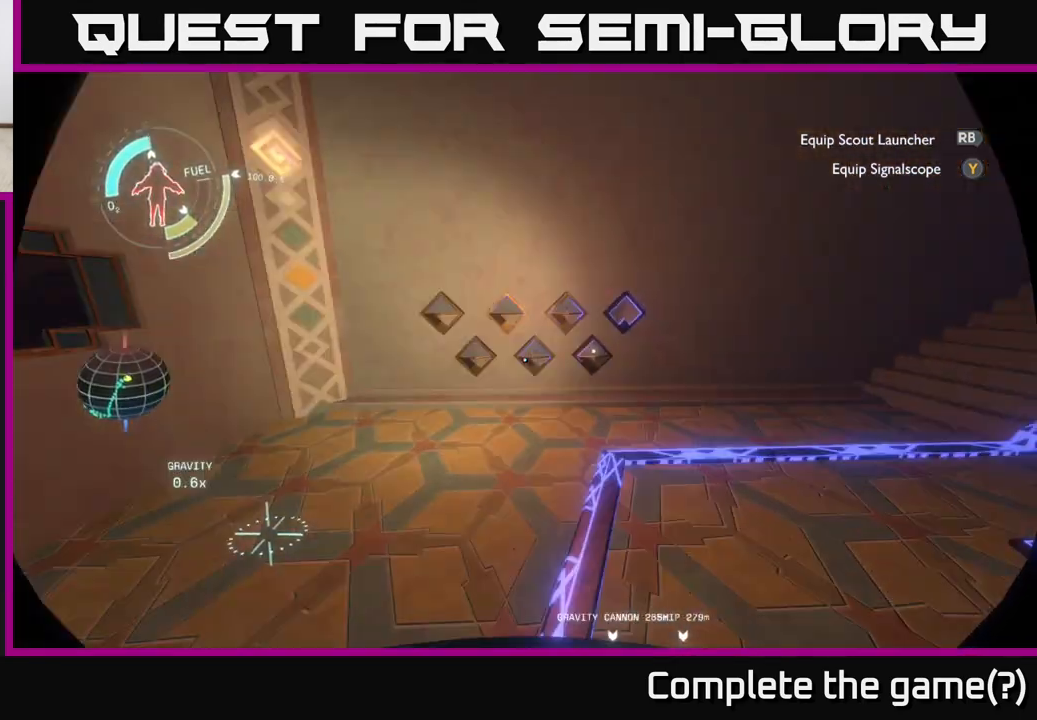
Gameplay with a controller (Xbox layout); each line is a JSON object with the inputs held at the frame after it. "events" lists button and stick changes between this image and that frame as [ms after this image, input, new state], when the widget could be followed in between.
{"buttons": [], "left_stick": "up-right", "right_stick": "center", "events": []}
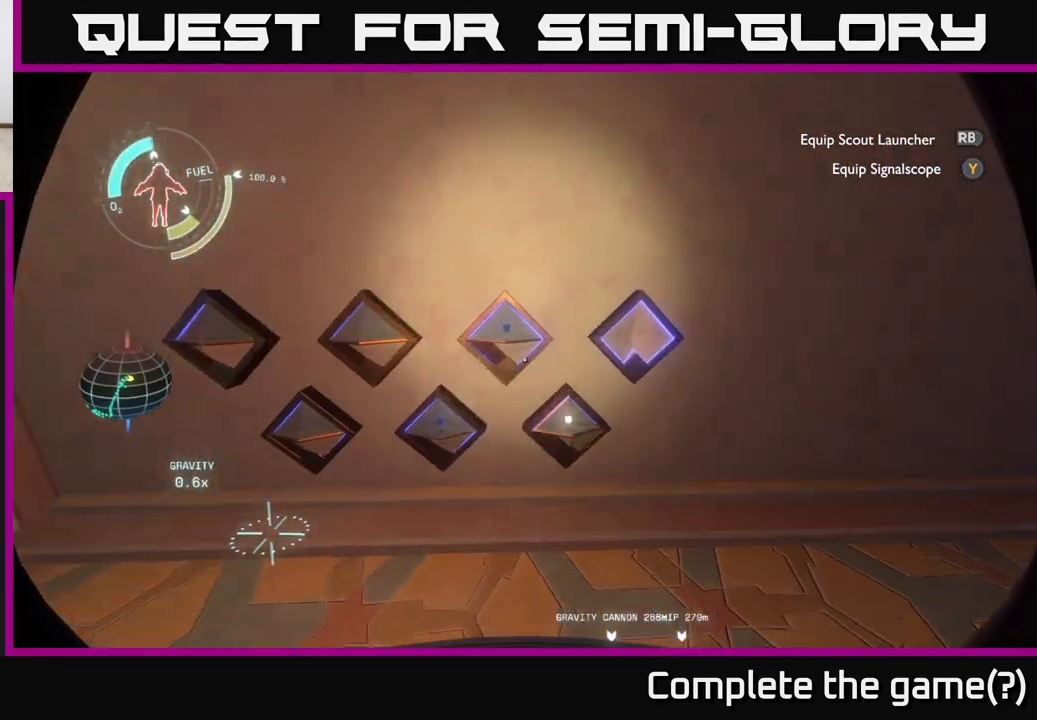
{"buttons": ["X"], "left_stick": "center", "right_stick": "center", "events": [[33, "left_stick", "center"], [367, "left_stick", "up"], [433, "left_stick", "center"], [500, "X", "down"]]}
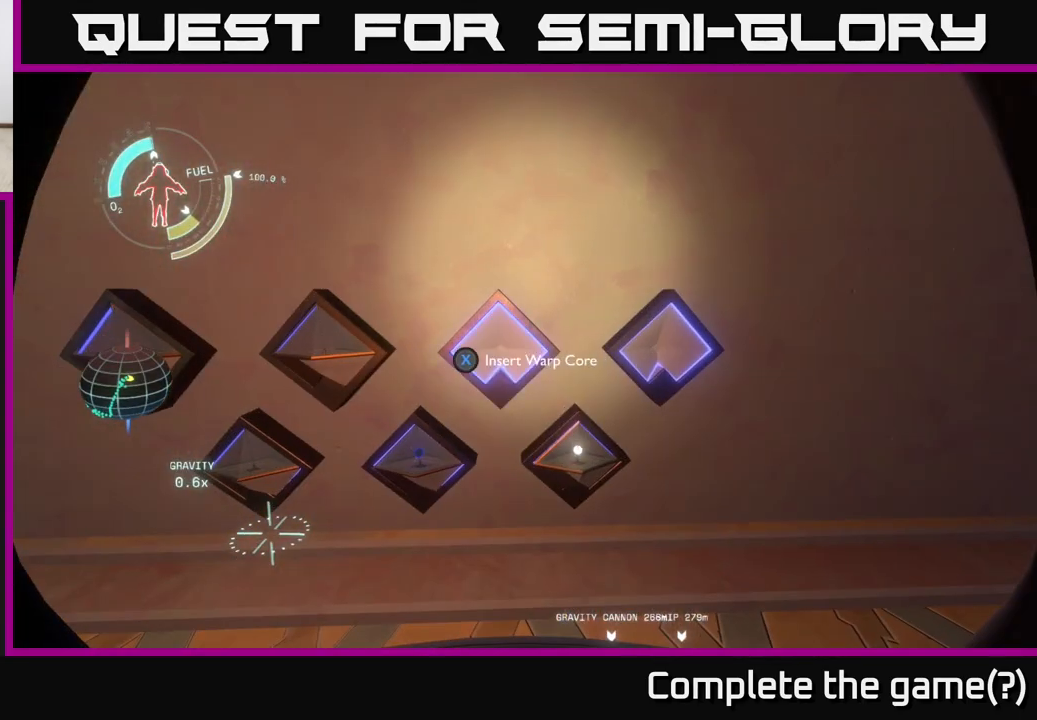
{"buttons": [], "left_stick": "left", "right_stick": "left", "events": [[67, "X", "up"], [217, "left_stick", "down-left"], [250, "right_stick", "left"], [500, "left_stick", "left"]]}
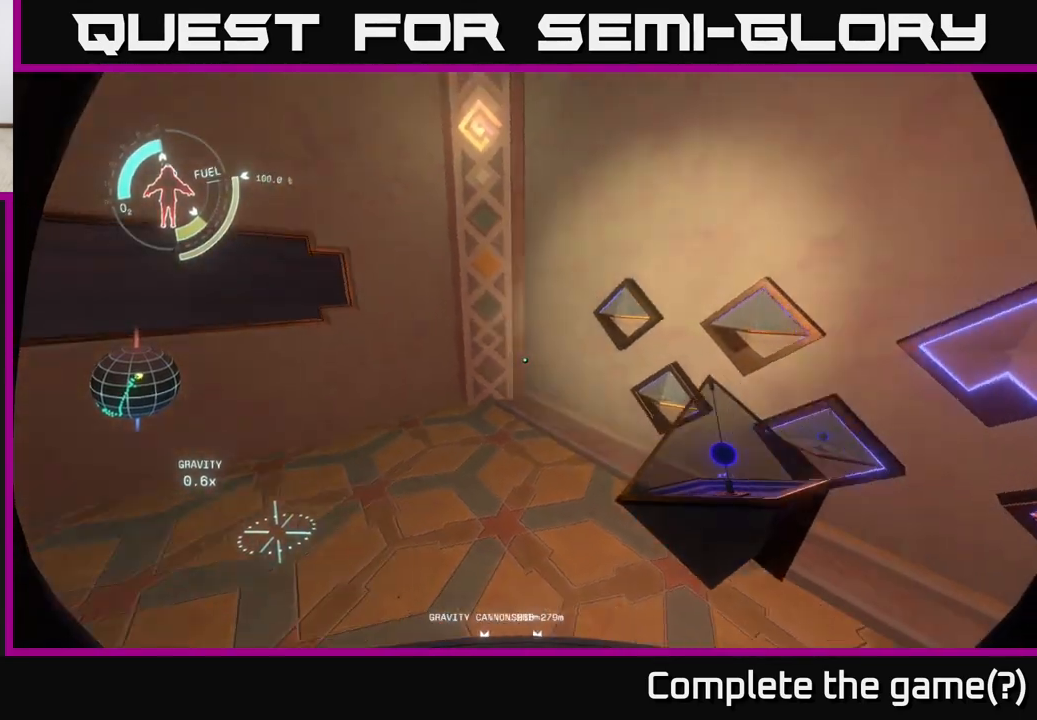
{"buttons": [], "left_stick": "up-left", "right_stick": "center", "events": [[300, "left_stick", "up-left"], [300, "right_stick", "center"]]}
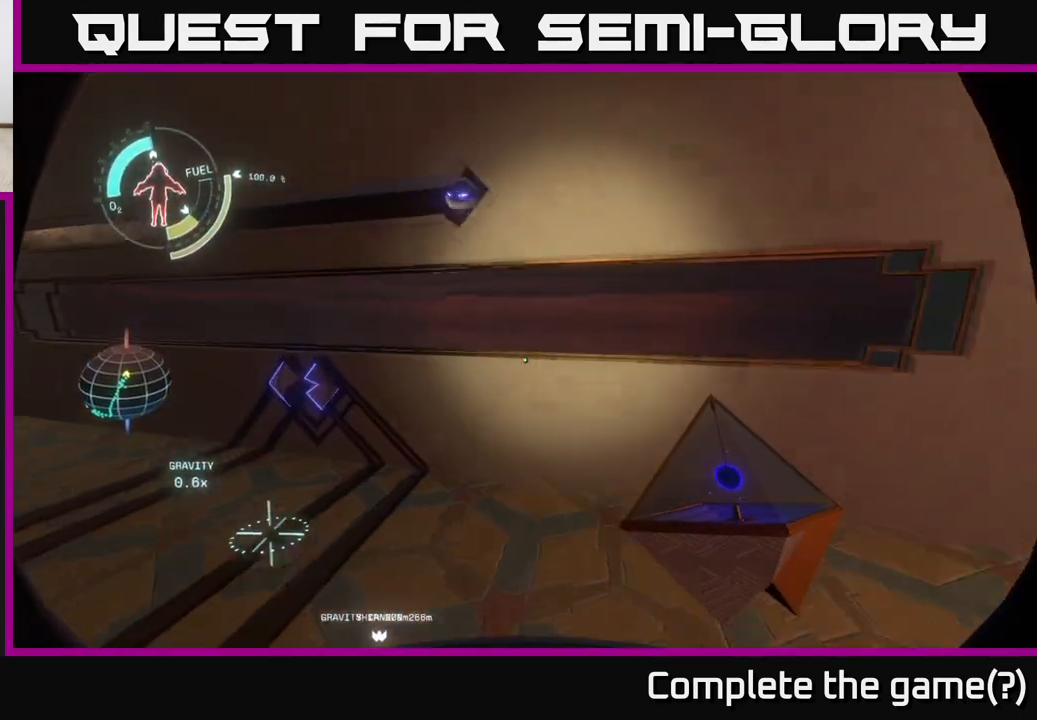
{"buttons": [], "left_stick": "up", "right_stick": "center", "events": [[67, "right_stick", "down-left"], [233, "right_stick", "down"], [450, "left_stick", "up"], [450, "right_stick", "center"]]}
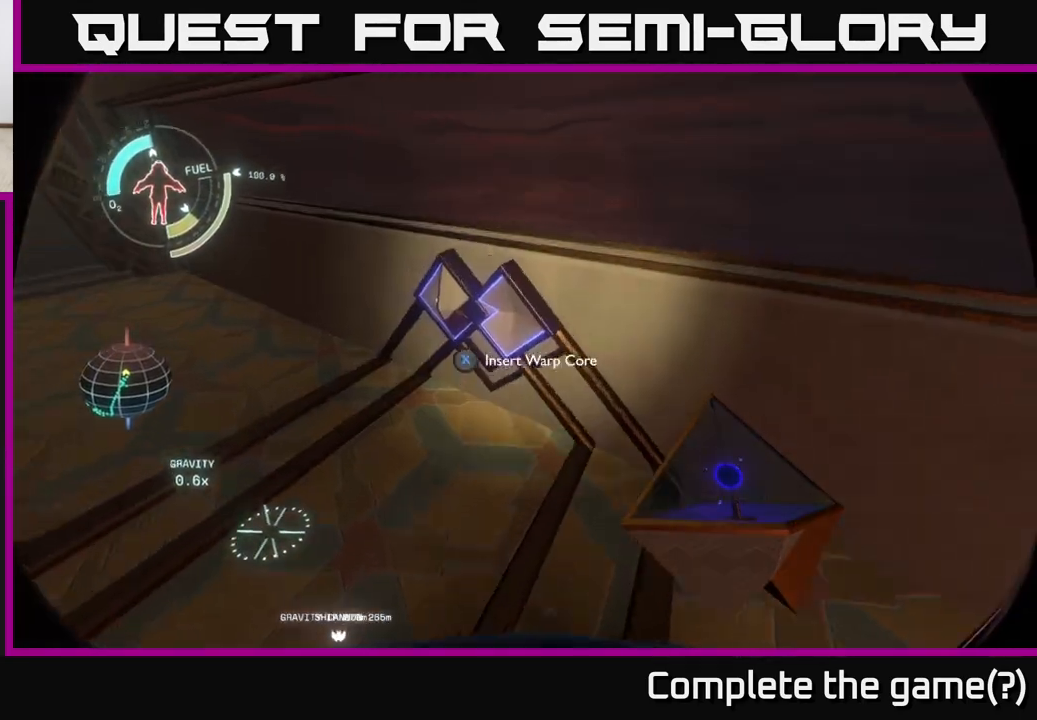
{"buttons": [], "left_stick": "left", "right_stick": "center", "events": [[83, "left_stick", "center"], [250, "X", "down"], [317, "X", "up"], [483, "left_stick", "left"]]}
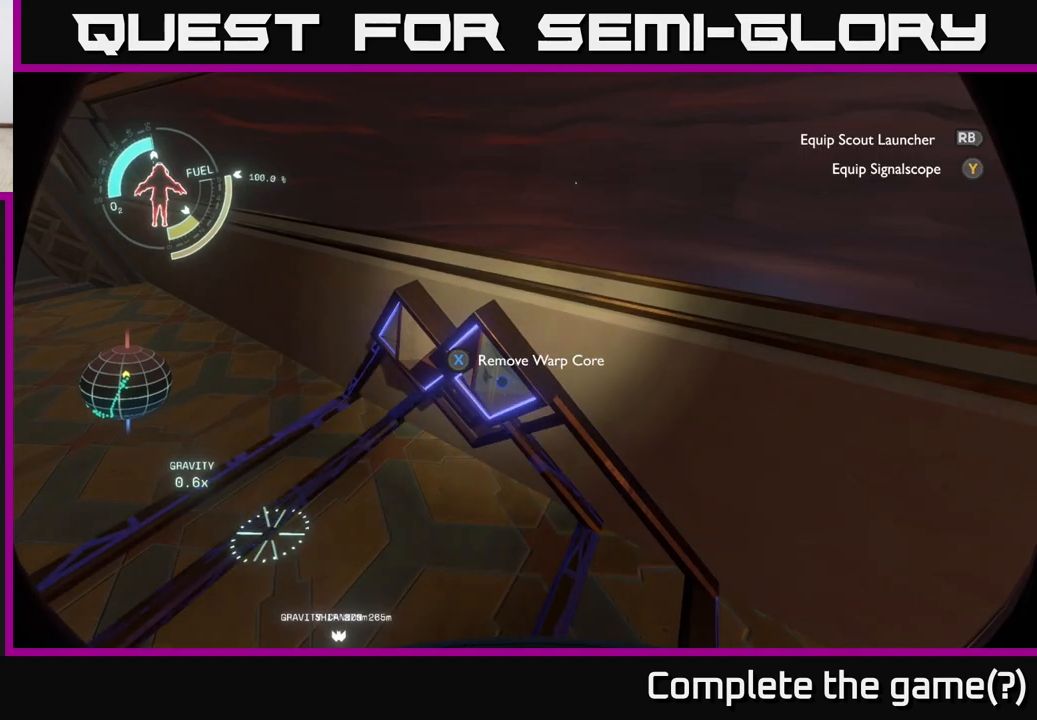
{"buttons": [], "left_stick": "center", "right_stick": "center", "events": [[133, "right_stick", "up-right"], [283, "left_stick", "center"], [383, "right_stick", "center"]]}
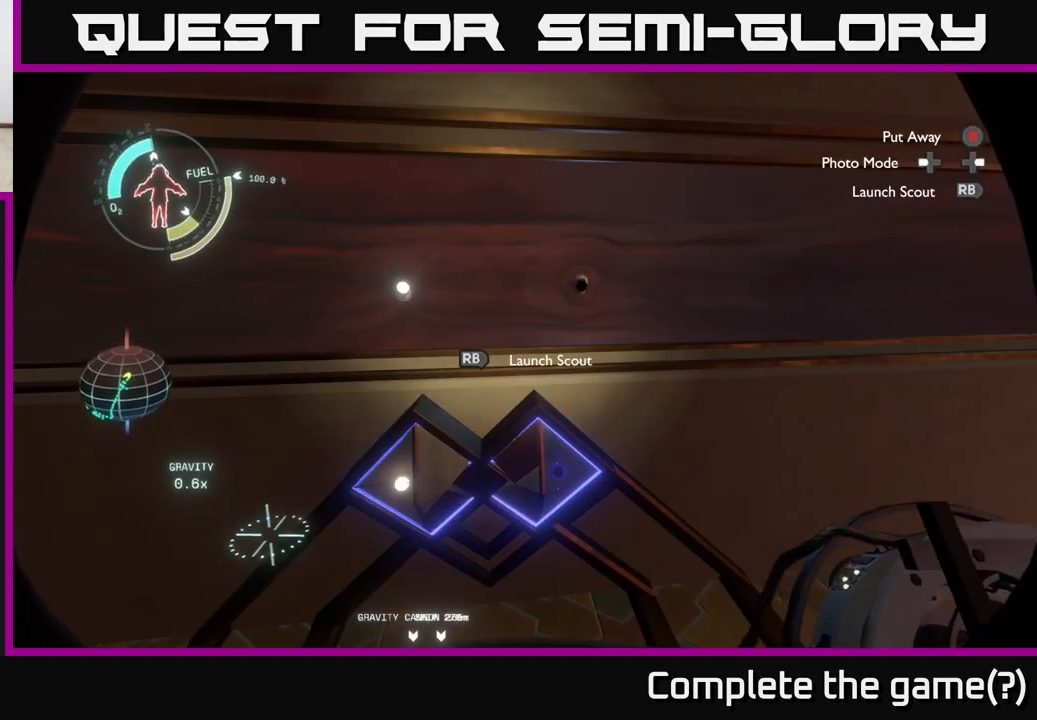
{"buttons": [], "left_stick": "center", "right_stick": "center", "events": []}
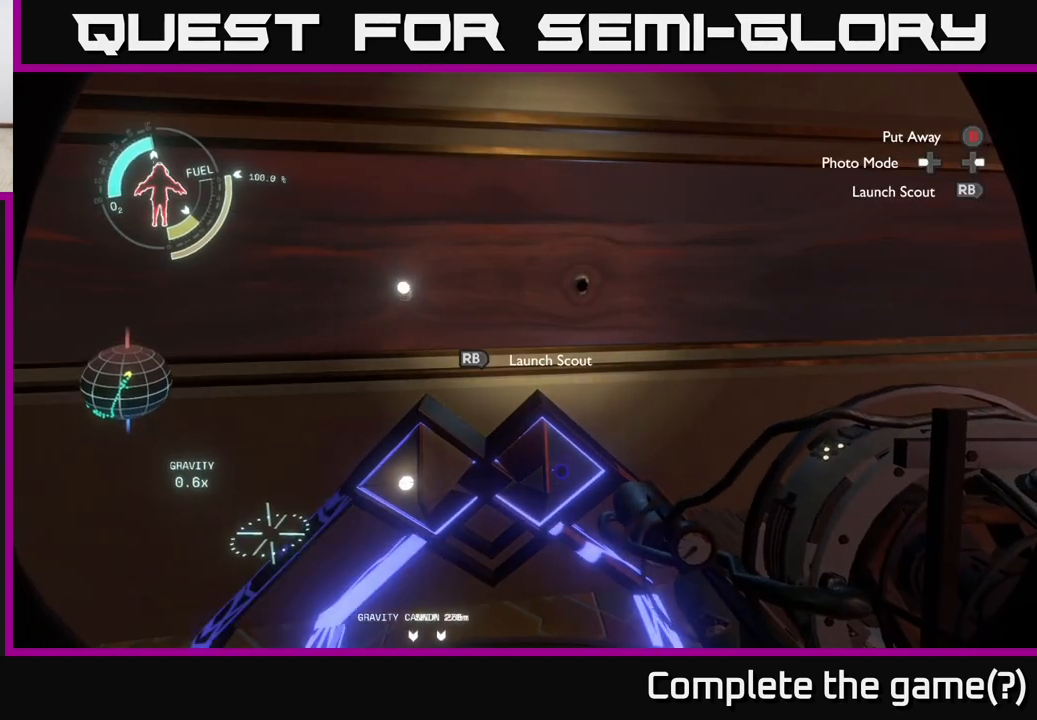
{"buttons": [], "left_stick": "left", "right_stick": "center", "events": [[250, "right_stick", "up"], [483, "left_stick", "left"], [483, "right_stick", "center"]]}
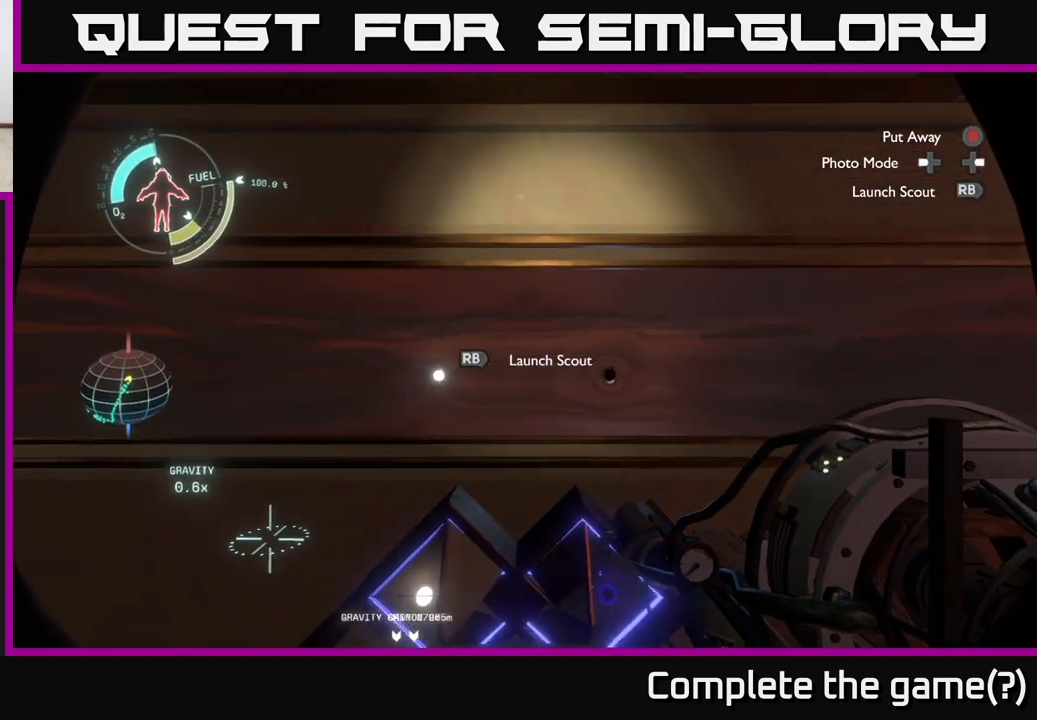
{"buttons": [], "left_stick": "center", "right_stick": "center", "events": [[100, "left_stick", "up-left"], [383, "left_stick", "center"]]}
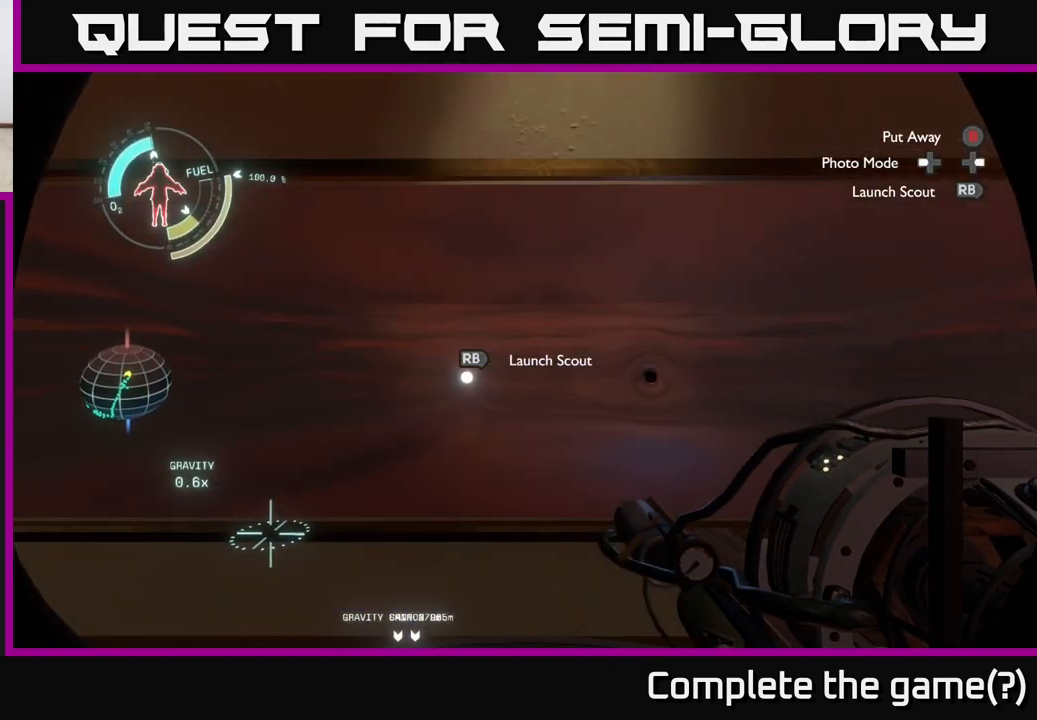
{"buttons": [], "left_stick": "center", "right_stick": "center", "events": [[217, "right_stick", "up-left"], [317, "right_stick", "center"]]}
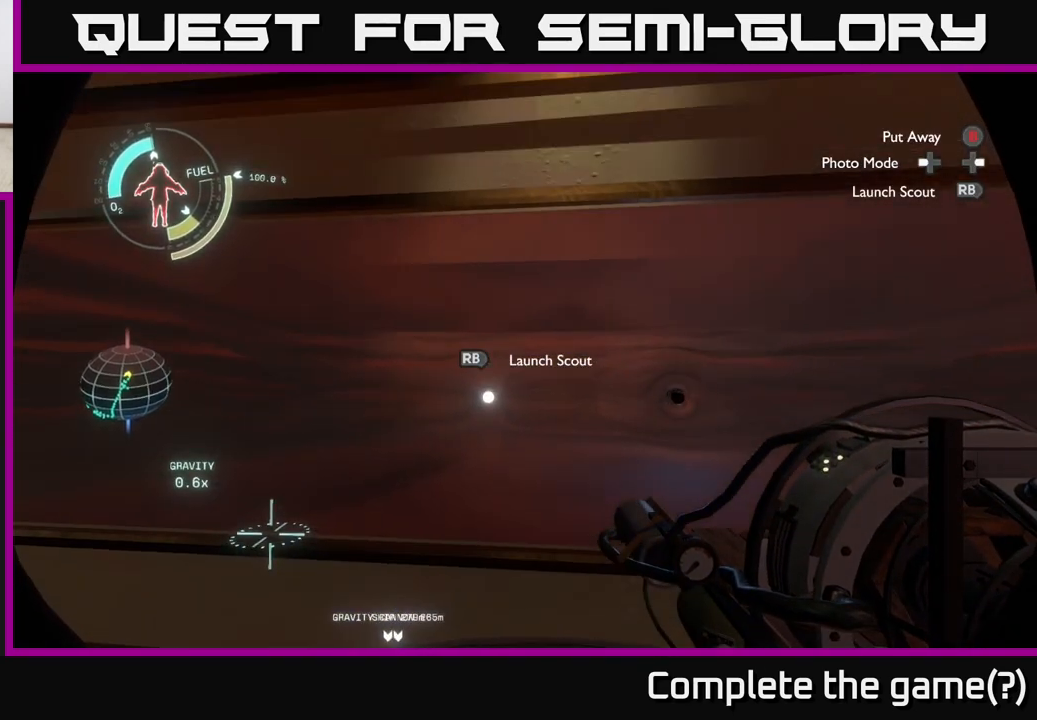
{"buttons": ["R1"], "left_stick": "center", "right_stick": "center", "events": [[233, "right_stick", "up-left"], [317, "right_stick", "center"], [333, "left_stick", "up-left"], [450, "left_stick", "center"], [467, "R1", "down"]]}
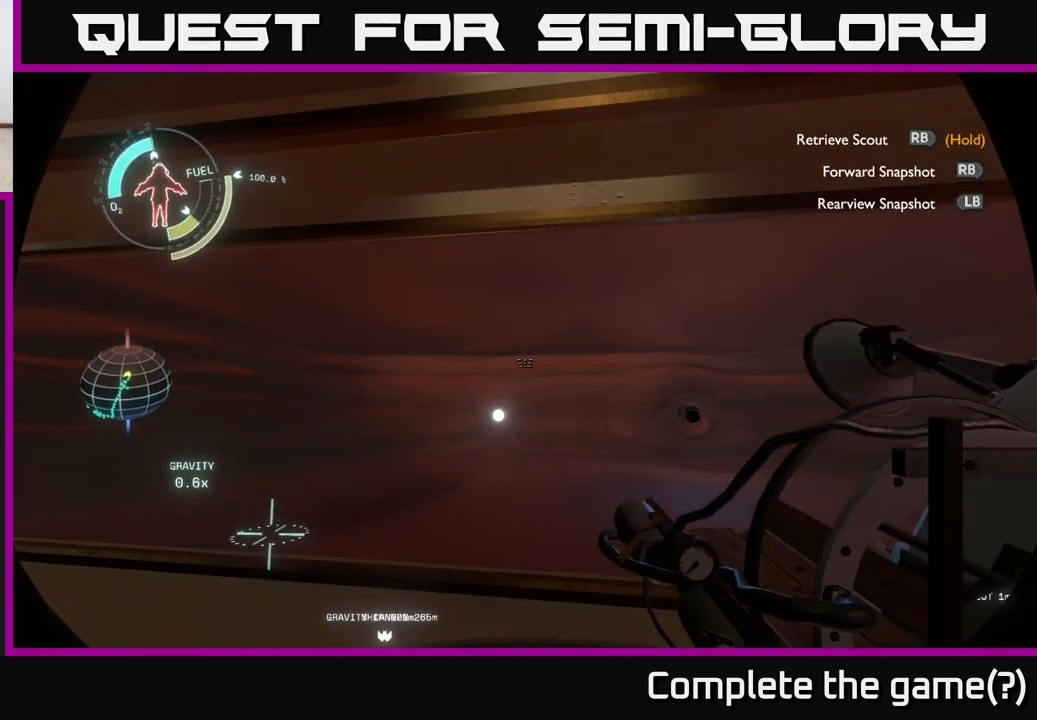
{"buttons": [], "left_stick": "center", "right_stick": "center", "events": [[83, "R1", "up"]]}
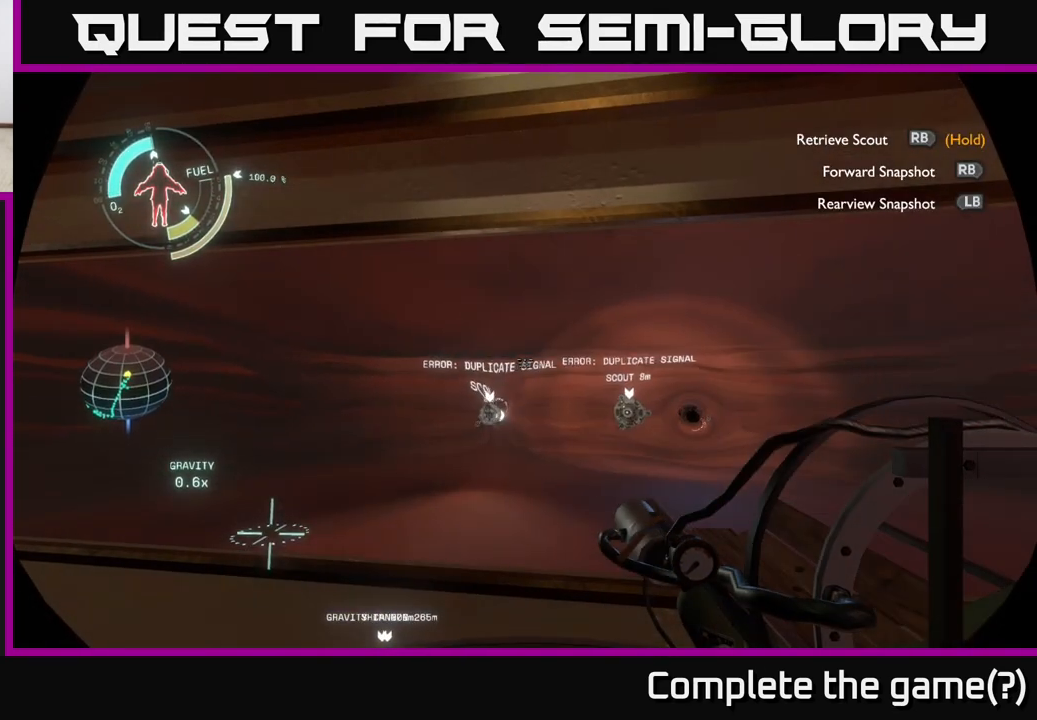
{"buttons": [], "left_stick": "center", "right_stick": "center", "events": []}
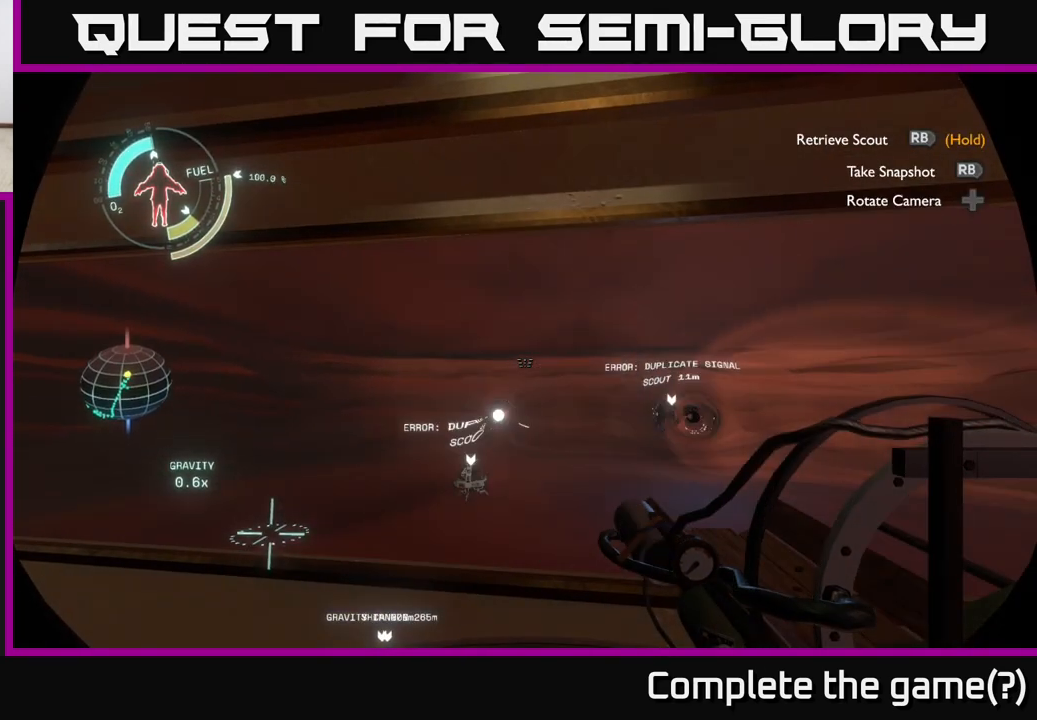
{"buttons": [], "left_stick": "center", "right_stick": "center", "events": []}
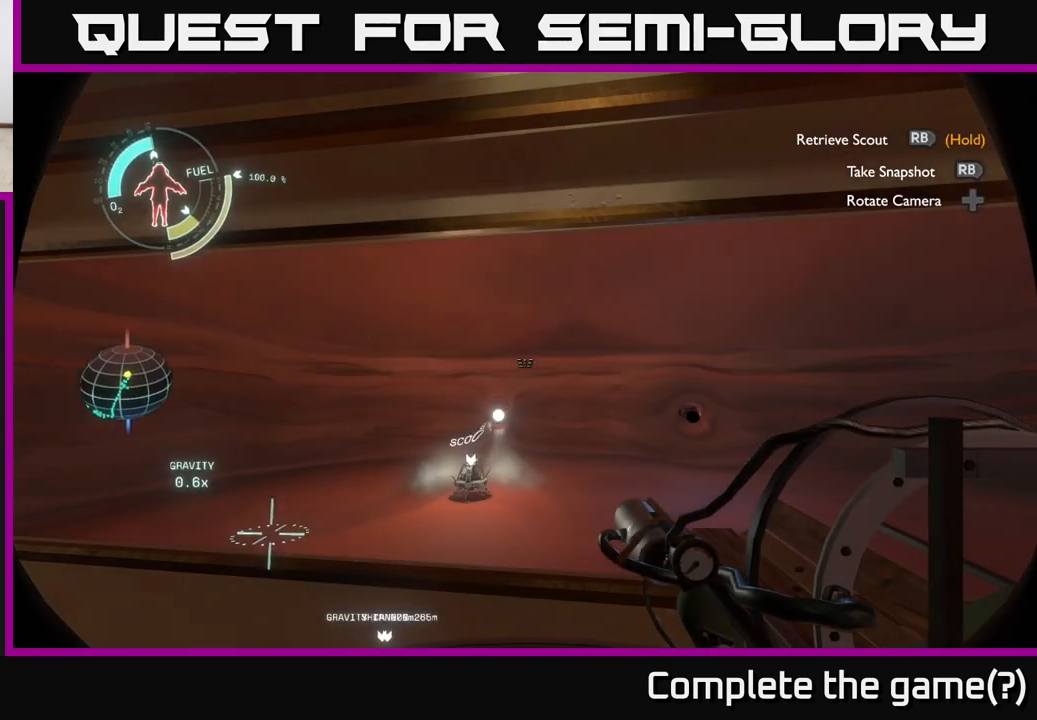
{"buttons": [], "left_stick": "center", "right_stick": "center", "events": []}
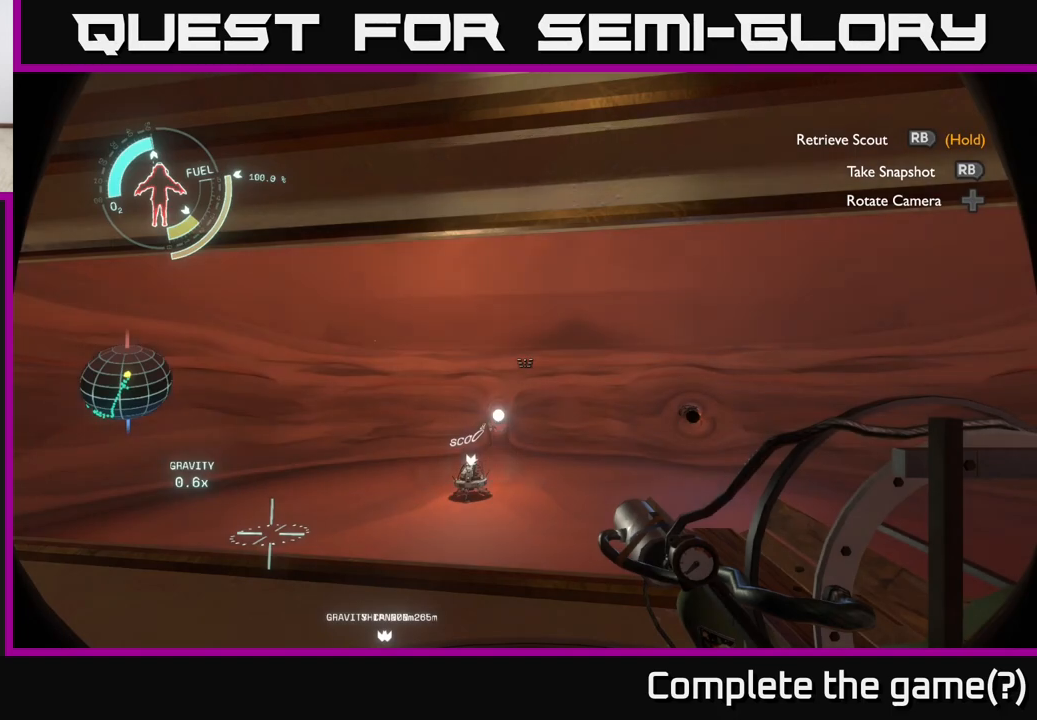
{"buttons": [], "left_stick": "center", "right_stick": "center", "events": []}
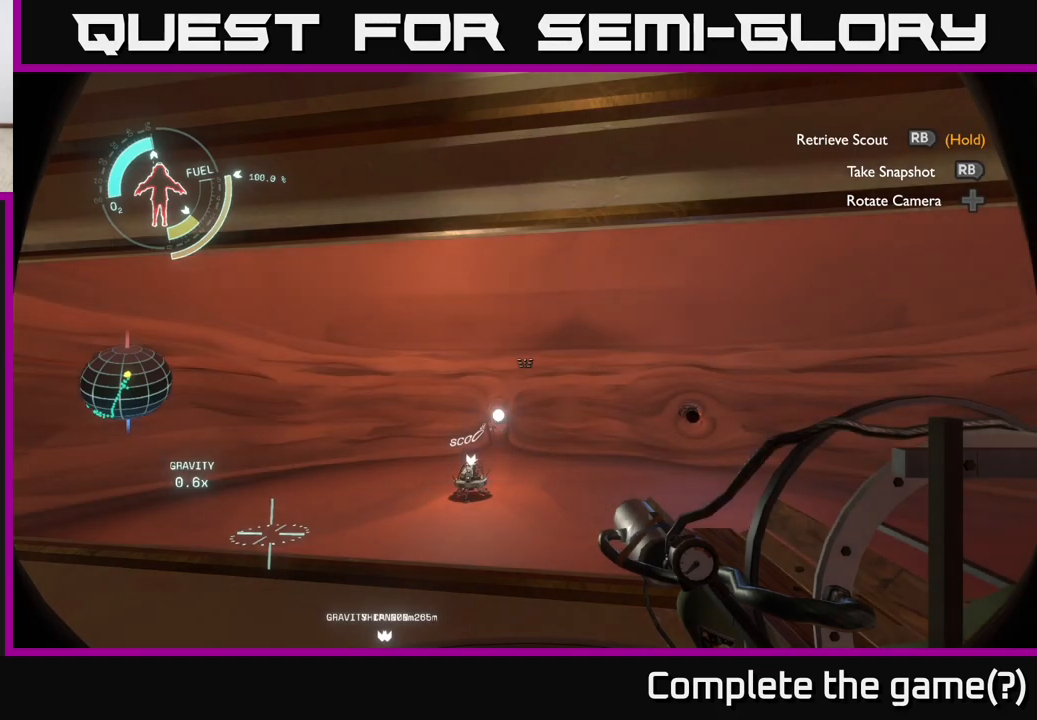
{"buttons": [], "left_stick": "center", "right_stick": "center", "events": [[167, "R1", "down"], [317, "R1", "up"]]}
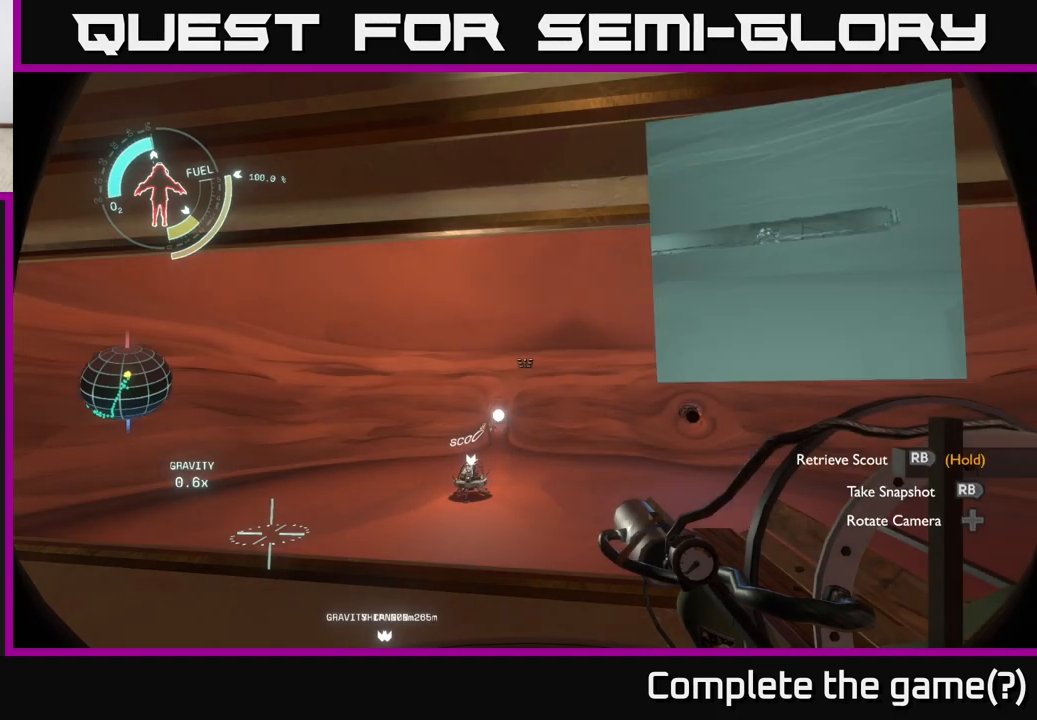
{"buttons": ["R1"], "left_stick": "center", "right_stick": "center", "events": [[500, "R1", "down"]]}
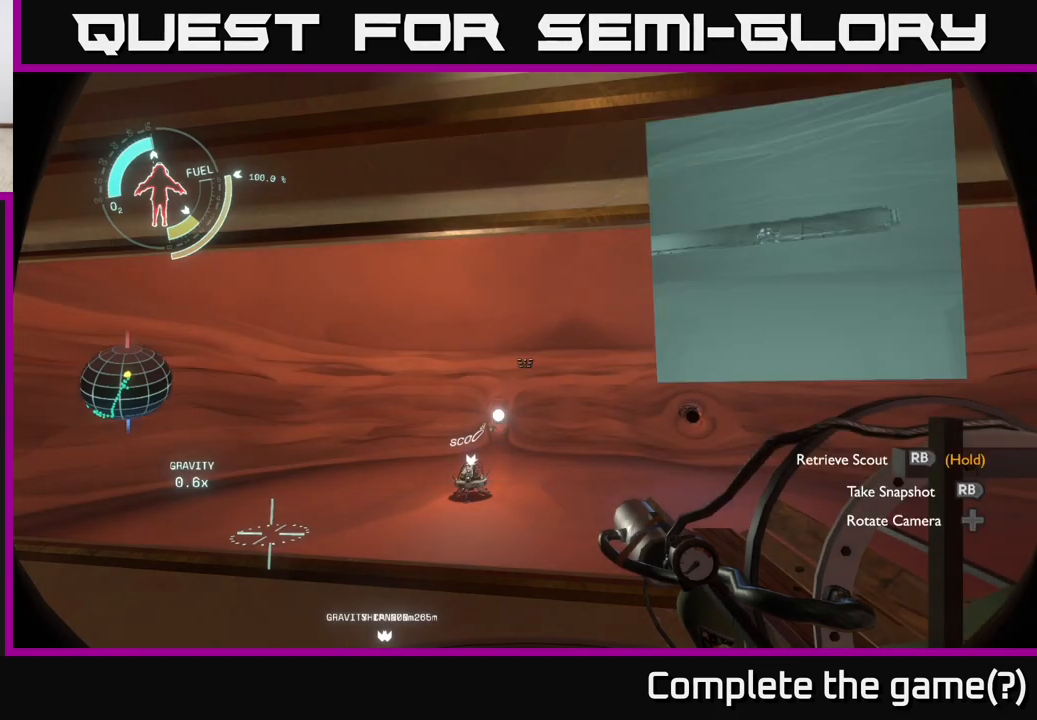
{"buttons": [], "left_stick": "left", "right_stick": "center", "events": [[133, "R1", "up"], [417, "left_stick", "left"]]}
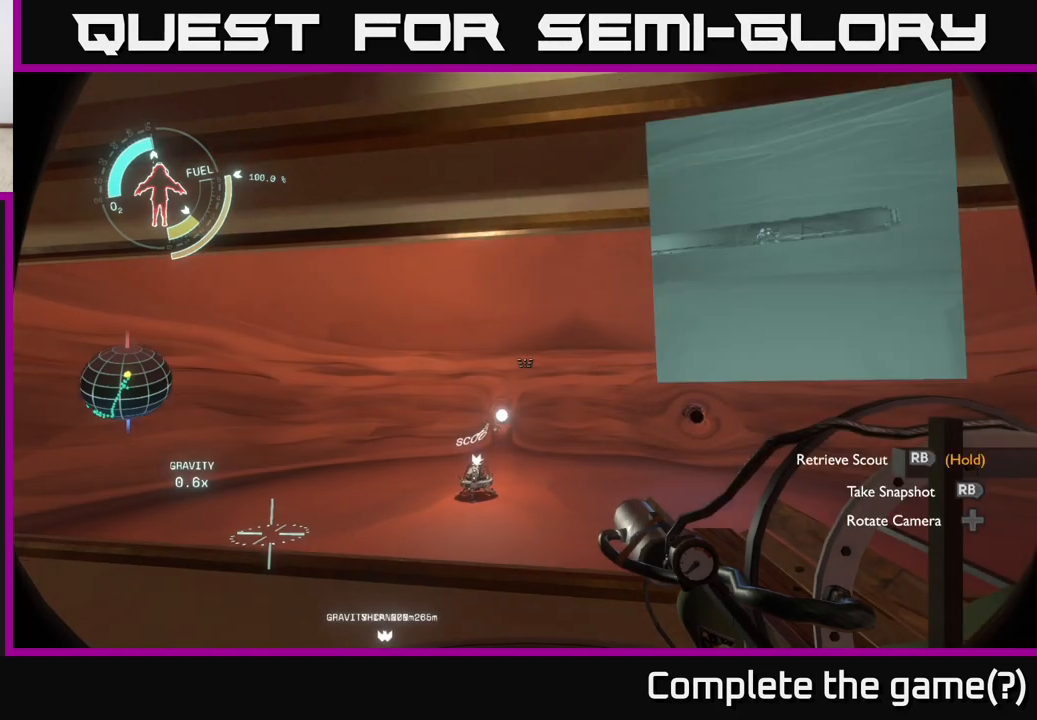
{"buttons": ["R1"], "left_stick": "center", "right_stick": "center", "events": [[67, "right_stick", "down"], [117, "left_stick", "center"], [117, "right_stick", "center"], [150, "R1", "down"]]}
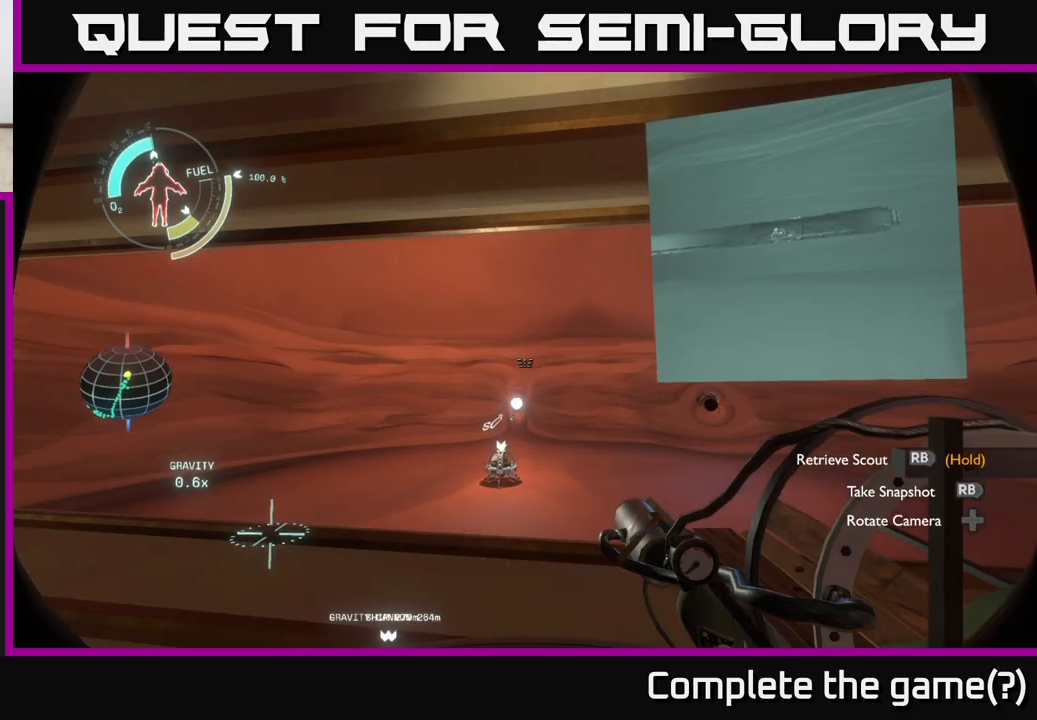
{"buttons": ["R1"], "left_stick": "right", "right_stick": "center", "events": [[400, "left_stick", "right"]]}
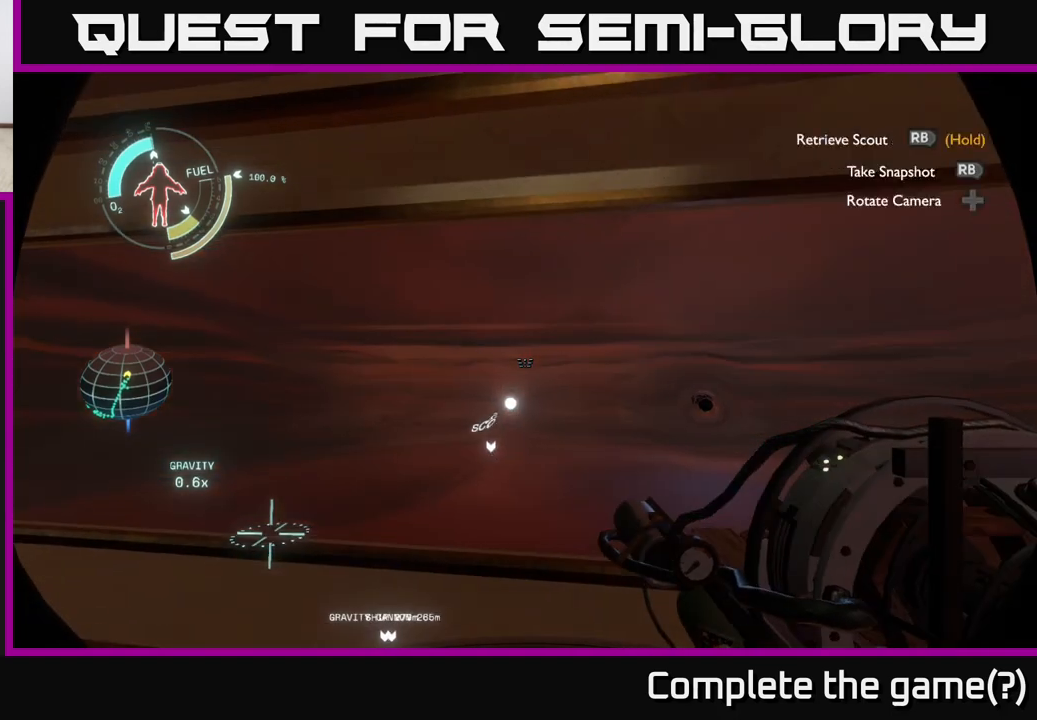
{"buttons": [], "left_stick": "right", "right_stick": "center", "events": [[50, "R1", "up"], [250, "right_stick", "right"], [450, "right_stick", "center"]]}
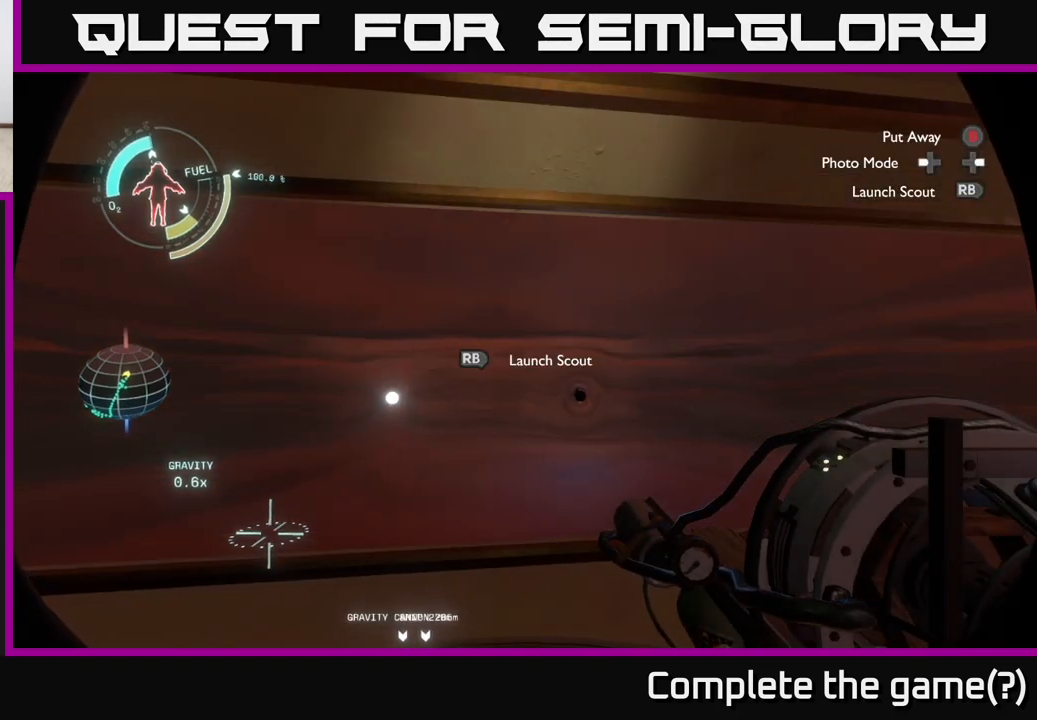
{"buttons": [], "left_stick": "up-right", "right_stick": "center", "events": [[300, "left_stick", "up-right"]]}
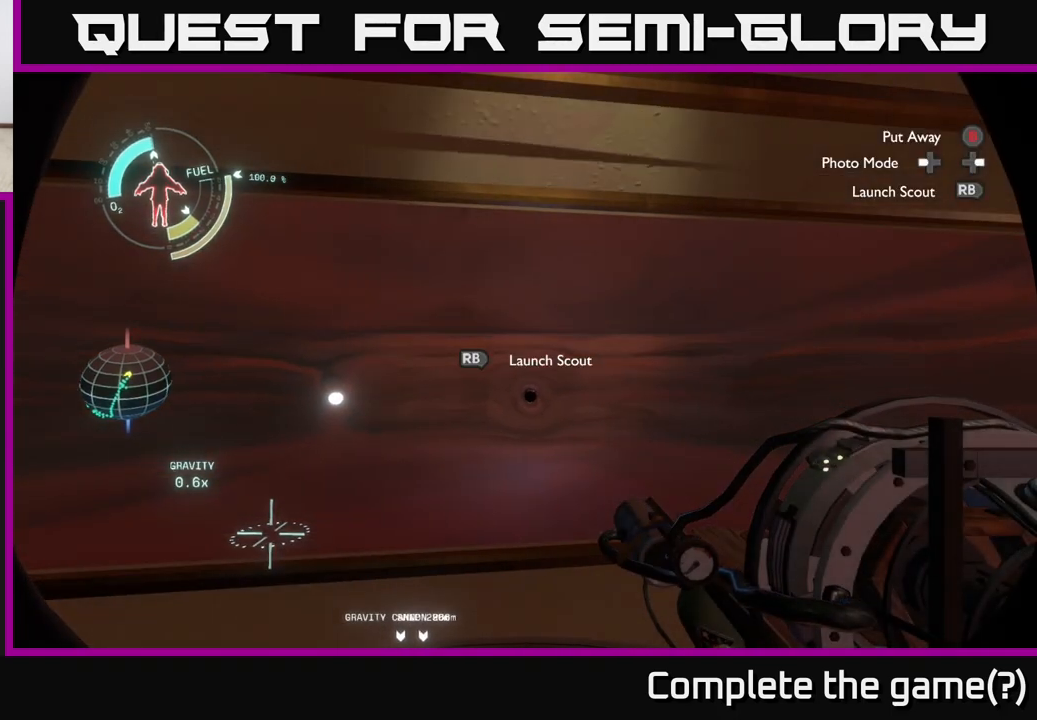
{"buttons": [], "left_stick": "center", "right_stick": "center", "events": [[83, "right_stick", "left"], [200, "right_stick", "center"], [383, "left_stick", "center"]]}
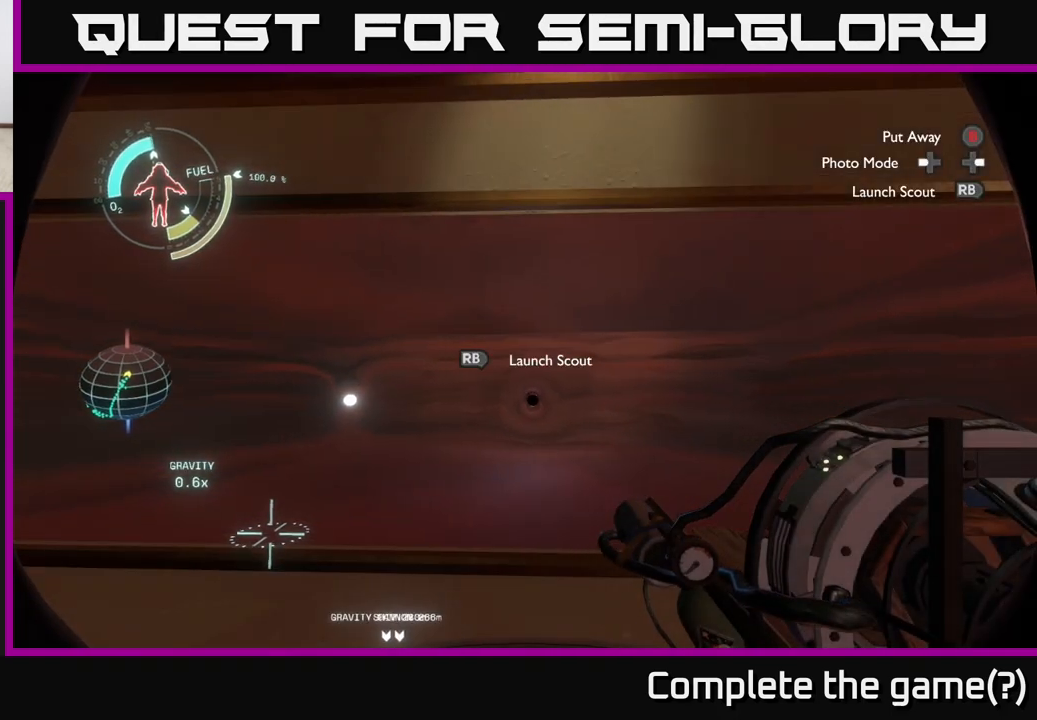
{"buttons": [], "left_stick": "down-left", "right_stick": "down", "events": [[217, "left_stick", "down-left"], [267, "right_stick", "down"]]}
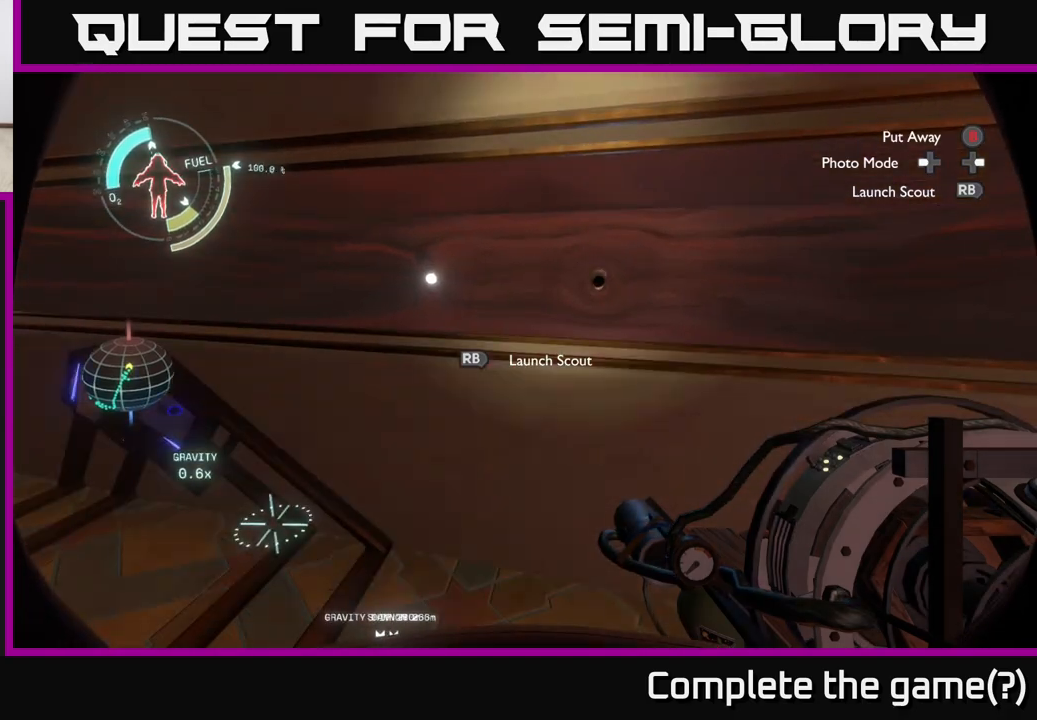
{"buttons": [], "left_stick": "left", "right_stick": "center", "events": [[17, "right_stick", "center"], [233, "left_stick", "left"], [267, "right_stick", "down"], [400, "right_stick", "center"]]}
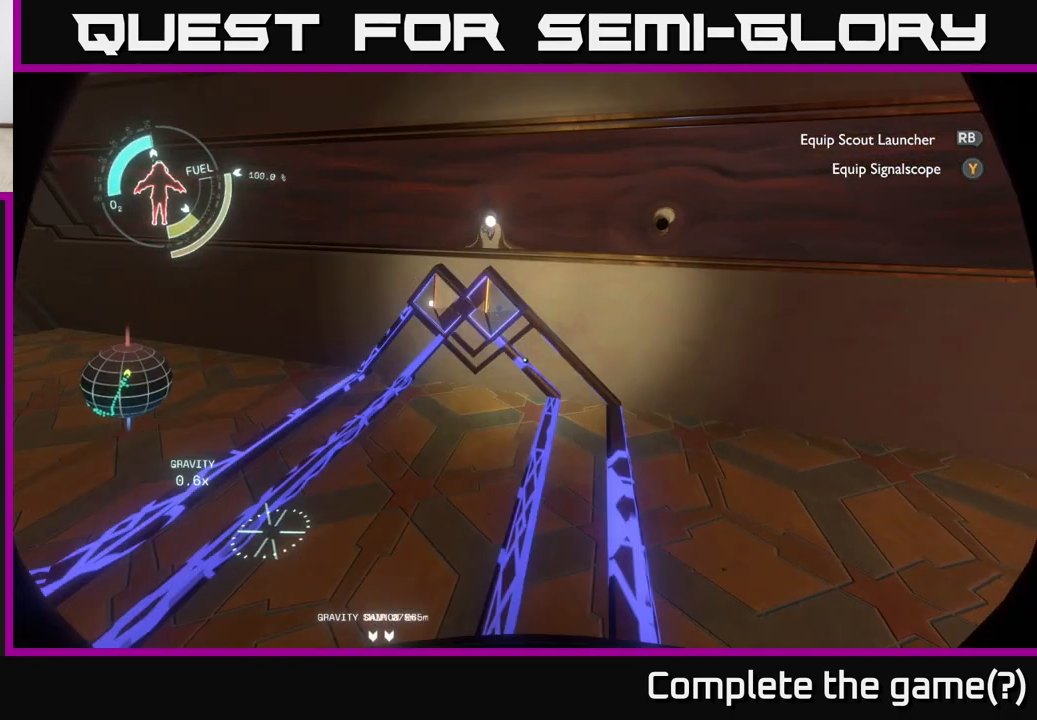
{"buttons": [], "left_stick": "center", "right_stick": "center", "events": [[50, "left_stick", "center"]]}
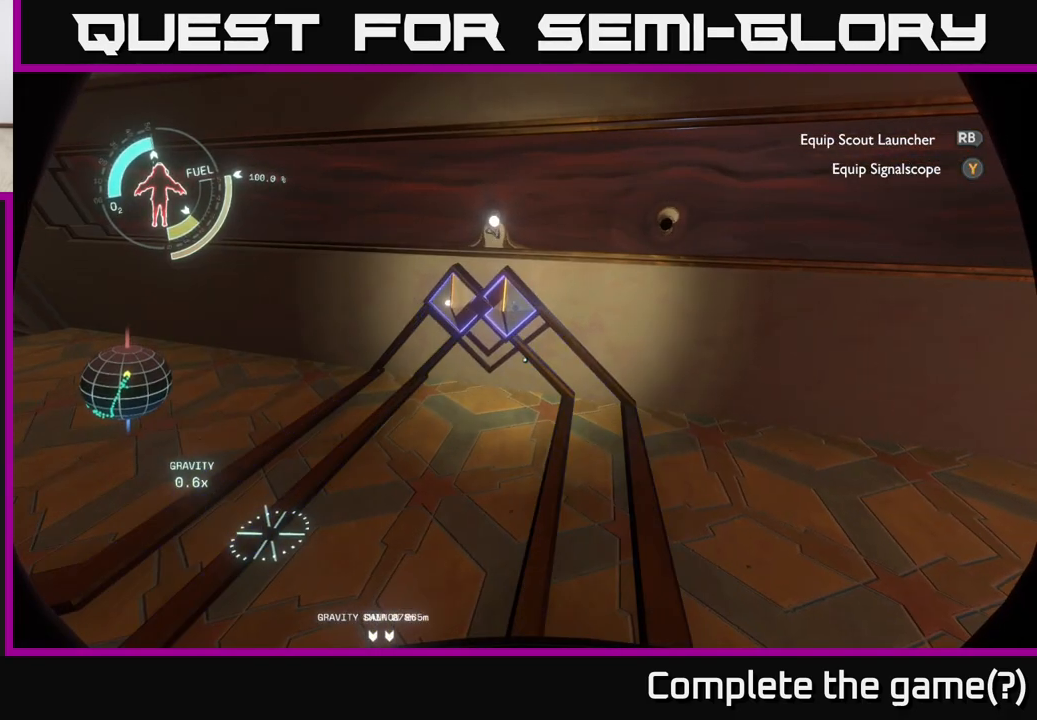
{"buttons": [], "left_stick": "center", "right_stick": "center", "events": [[33, "left_stick", "up-left"], [350, "left_stick", "center"]]}